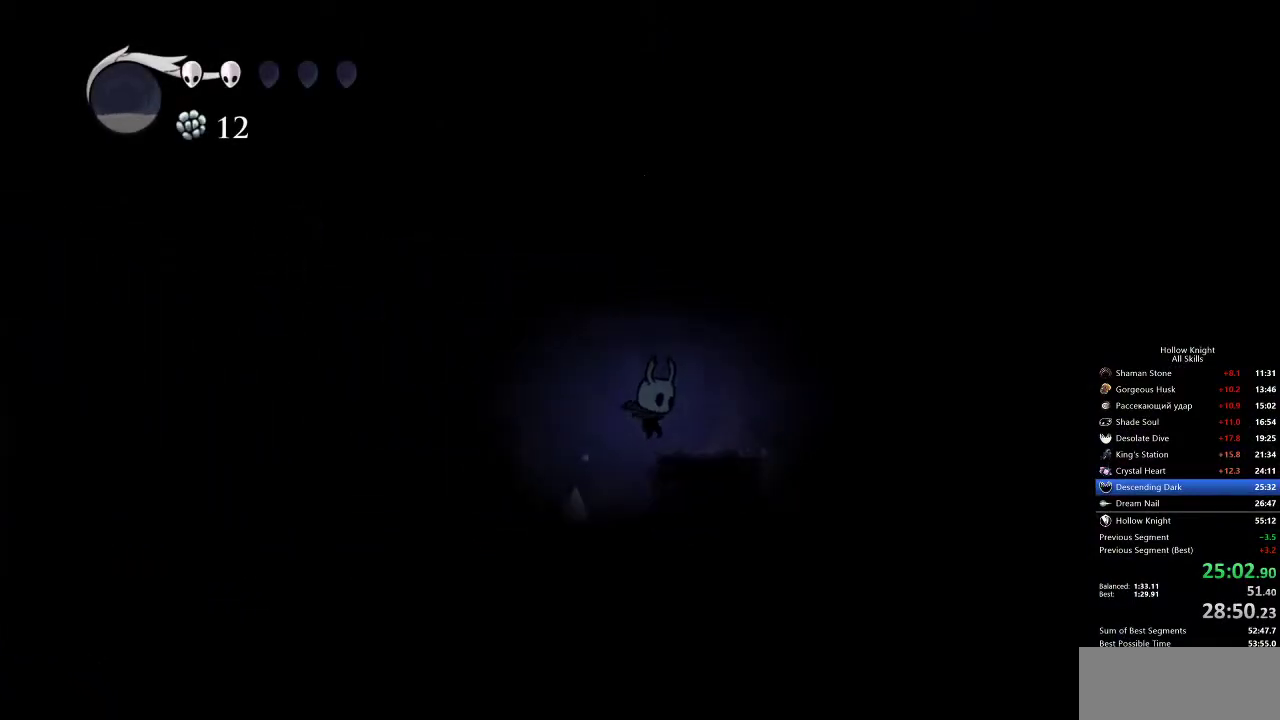
Gameplay with keyboard; each line is a JSON object with the keys held at the frame after it. "events" lists presses ("down") and releases ("up") of "cdash", "dash", "dnail", "down", "heal", "inv", "jump", "left", "nail", "right", "spell" and "up" between this image and that frame as [ms after this image, input, new state], when the widget could be followed in between. No other keys are recorded. Mouse input is not recorded. Key names are as the overlay labels them; some are game actions (e.g. jump) rather than physical keys.
{"keys": ["right"], "events": [[183, "jump", "down"], [483, "jump", "up"]]}
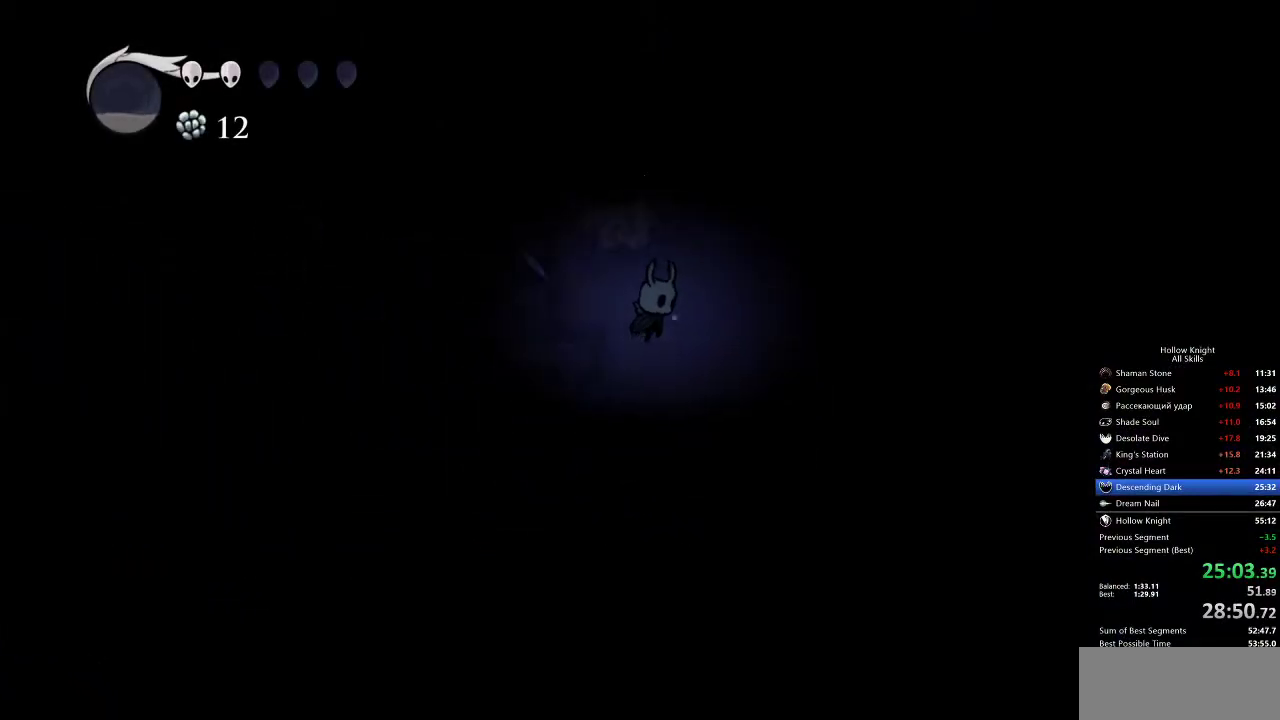
{"keys": ["right"], "events": [[67, "dash", "down"], [217, "dash", "up"]]}
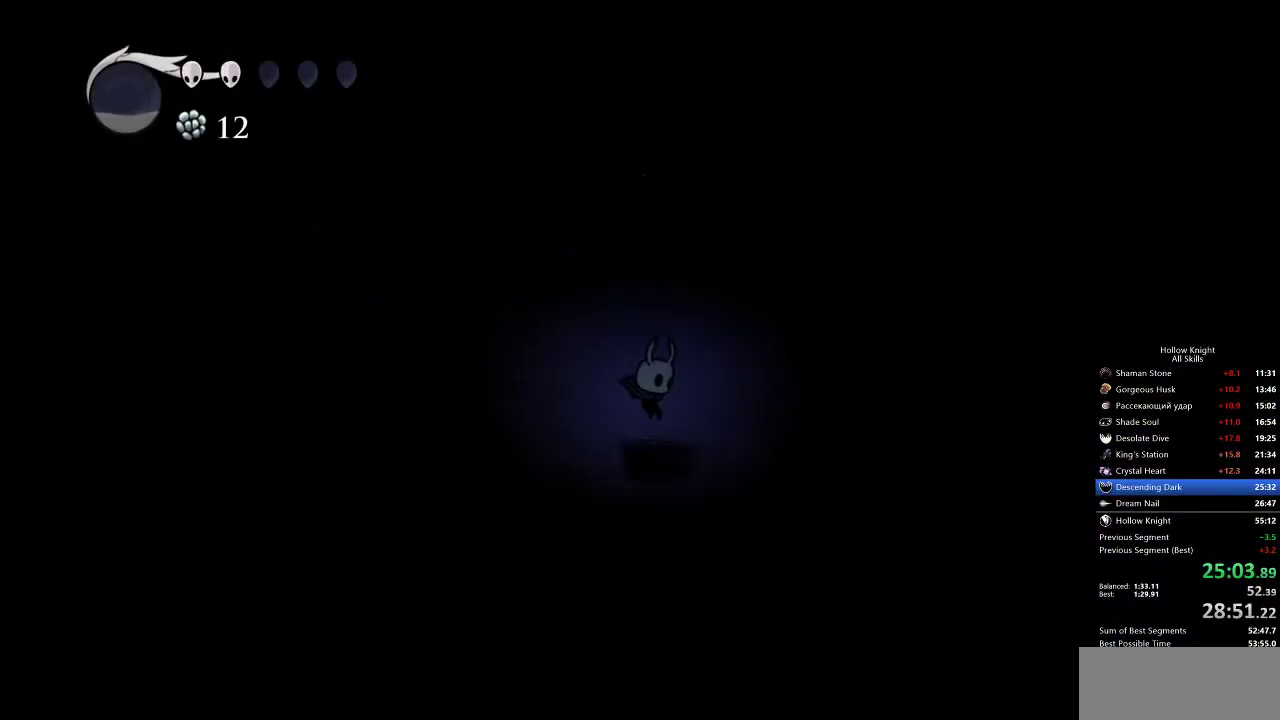
{"keys": ["right"], "events": [[133, "dash", "down"], [233, "dash", "up"]]}
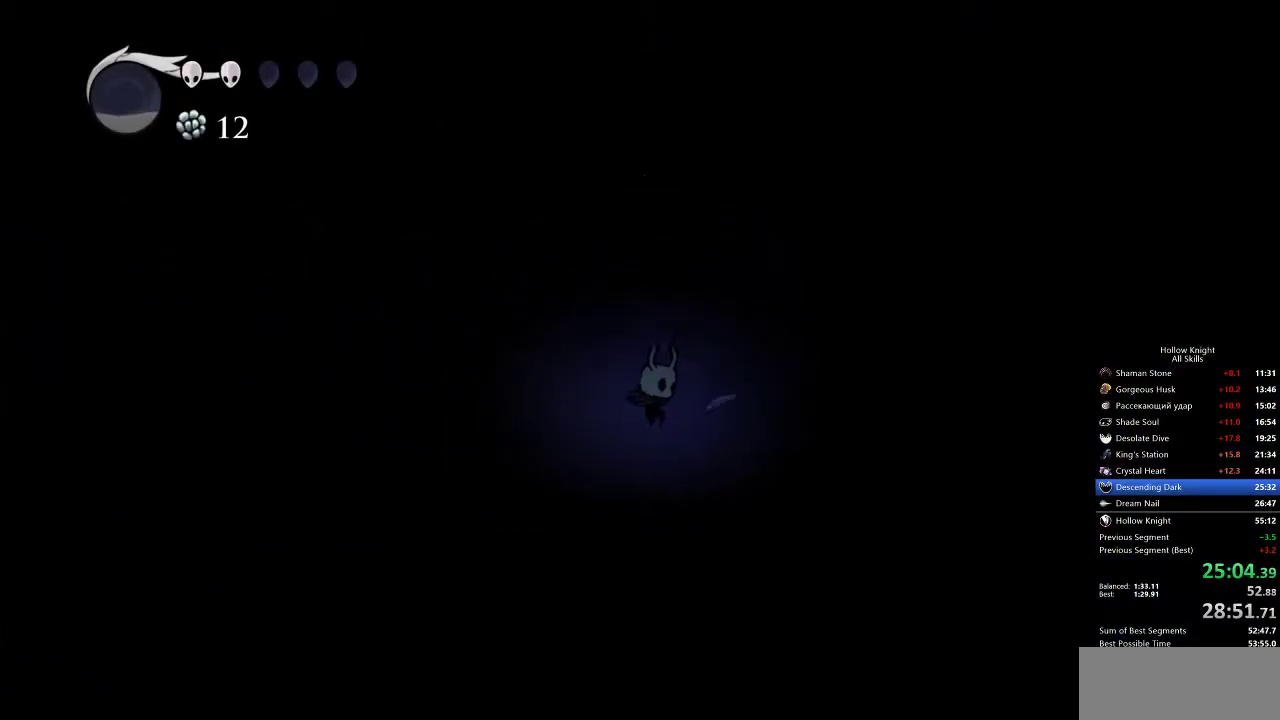
{"keys": ["right"], "events": [[233, "dash", "down"], [350, "dash", "up"]]}
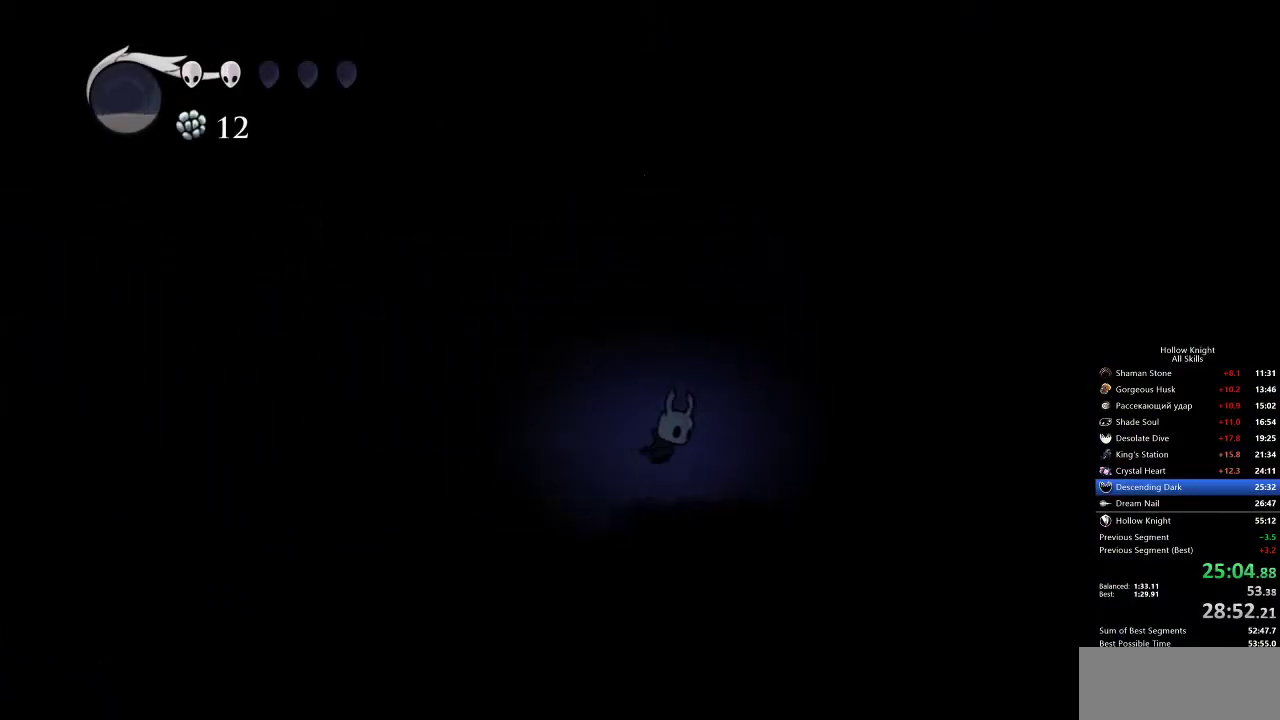
{"keys": ["jump", "right"], "events": [[300, "jump", "down"]]}
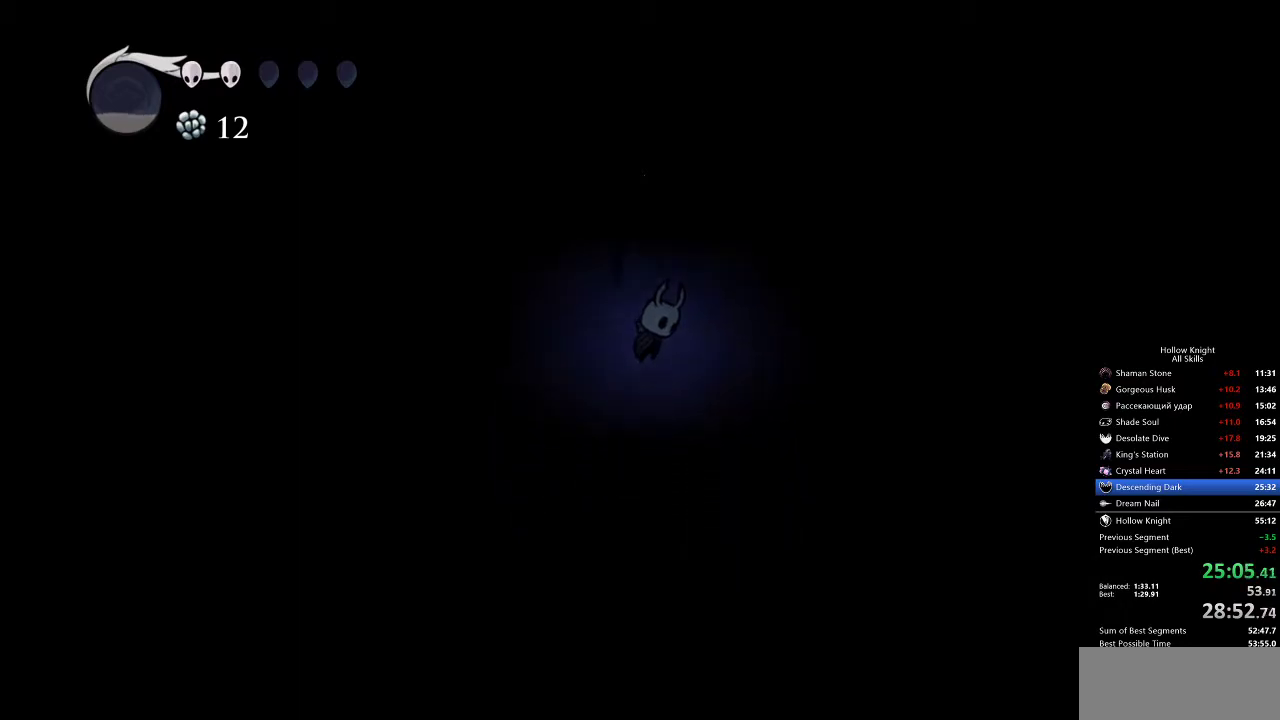
{"keys": ["right"], "events": [[133, "jump", "up"], [233, "dash", "down"], [383, "dash", "up"]]}
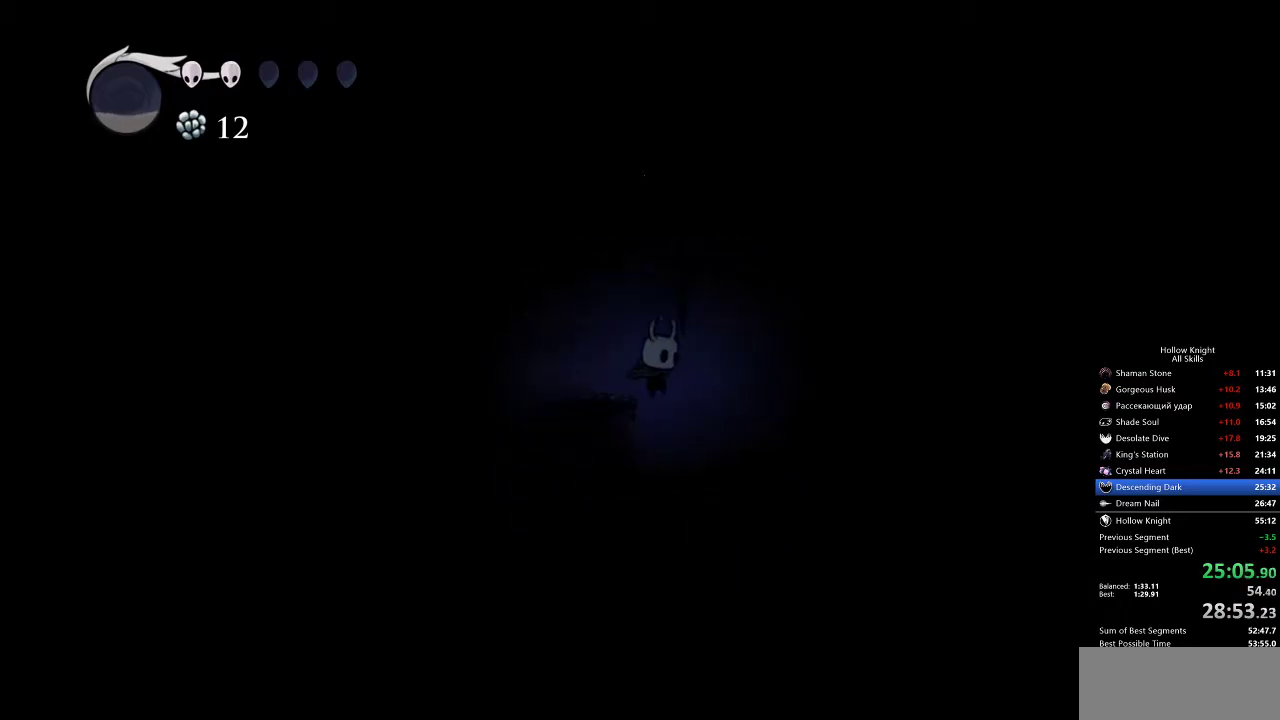
{"keys": ["right"], "events": [[350, "dash", "down"], [483, "dash", "up"]]}
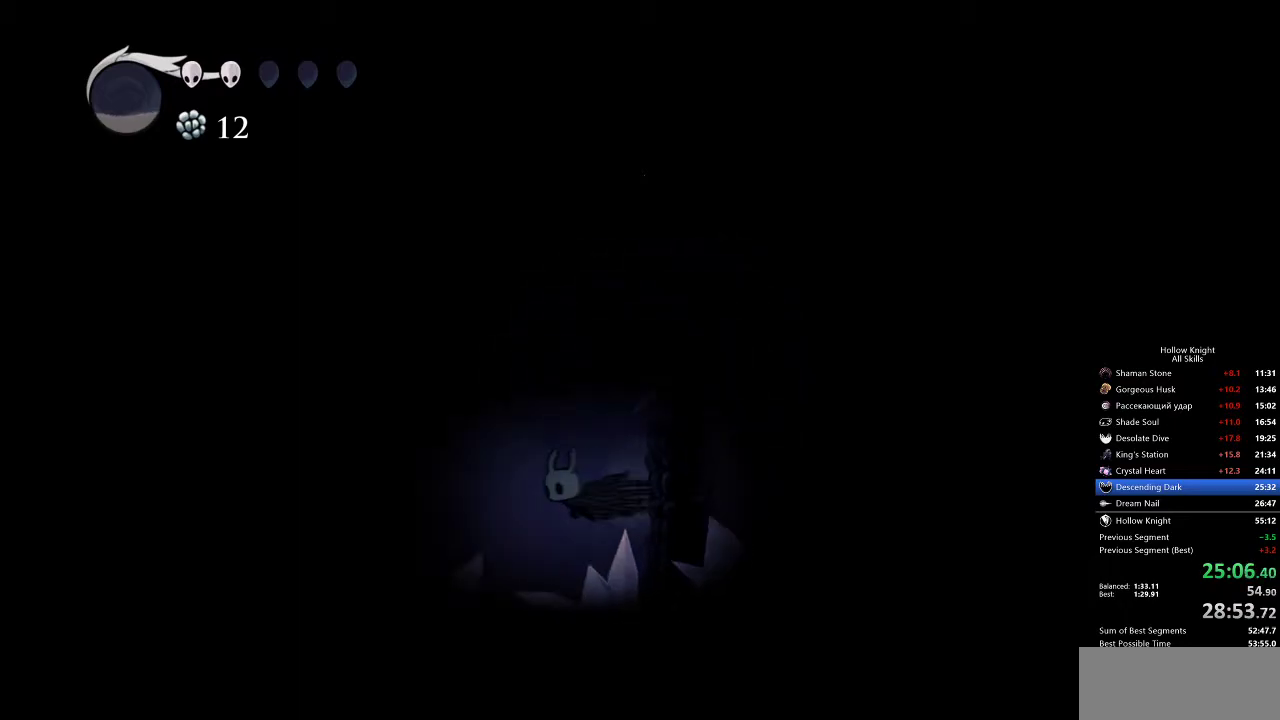
{"keys": ["dash", "right"], "events": [[183, "jump", "down"], [433, "dash", "down"], [433, "jump", "up"]]}
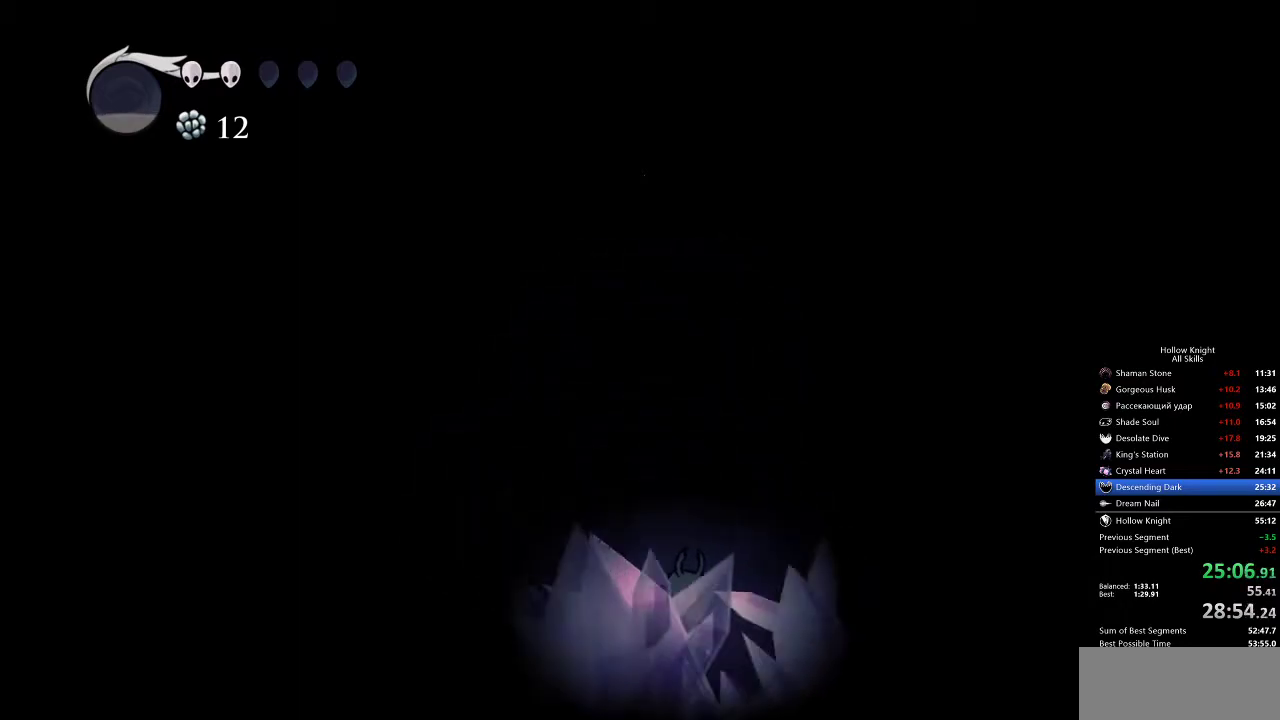
{"keys": ["jump", "right"], "events": [[133, "dash", "up"], [350, "jump", "down"]]}
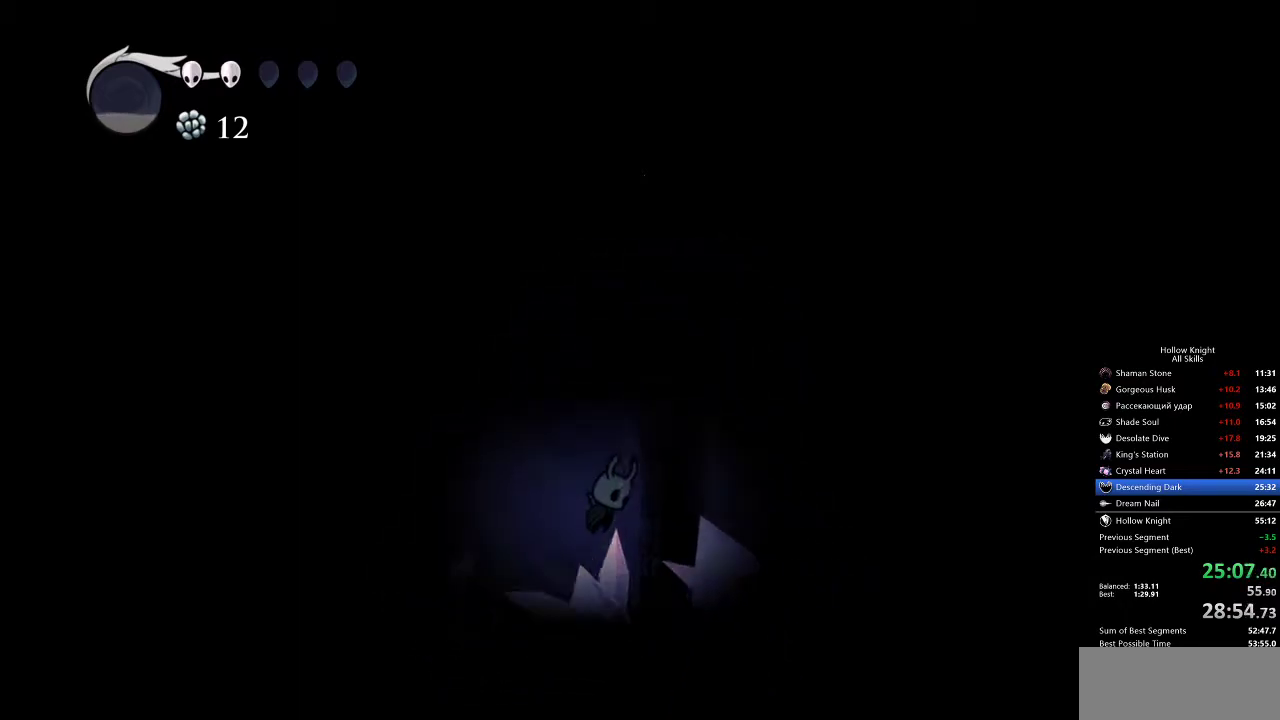
{"keys": ["right"], "events": [[150, "jump", "up"], [233, "jump", "down"], [383, "jump", "up"]]}
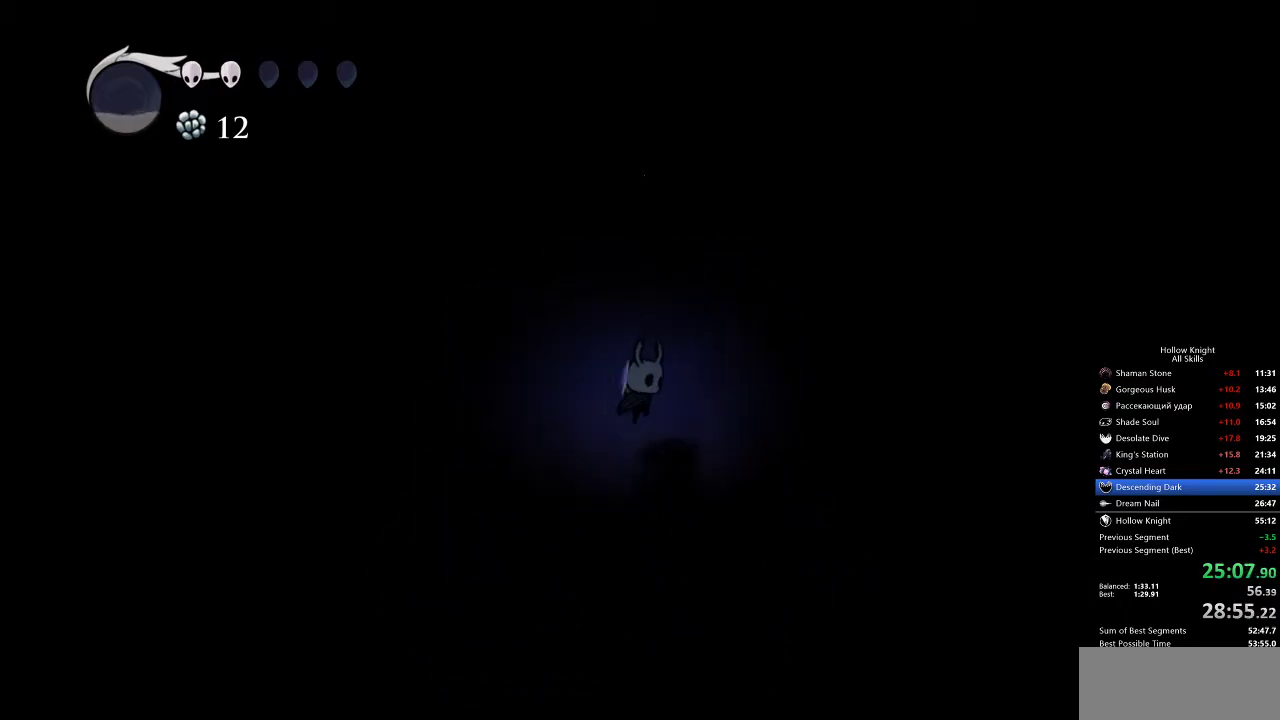
{"keys": ["right"], "events": [[217, "dash", "down"], [300, "dash", "up"]]}
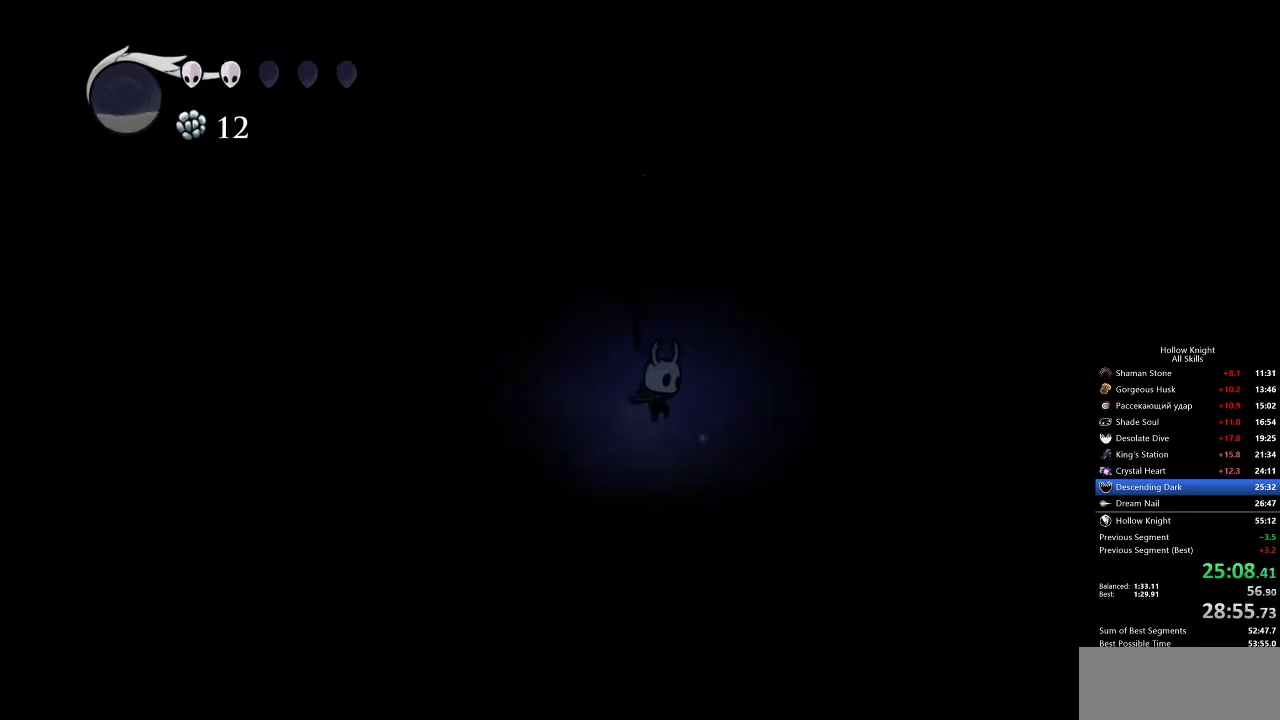
{"keys": ["right"], "events": [[333, "dash", "down"], [450, "dash", "up"]]}
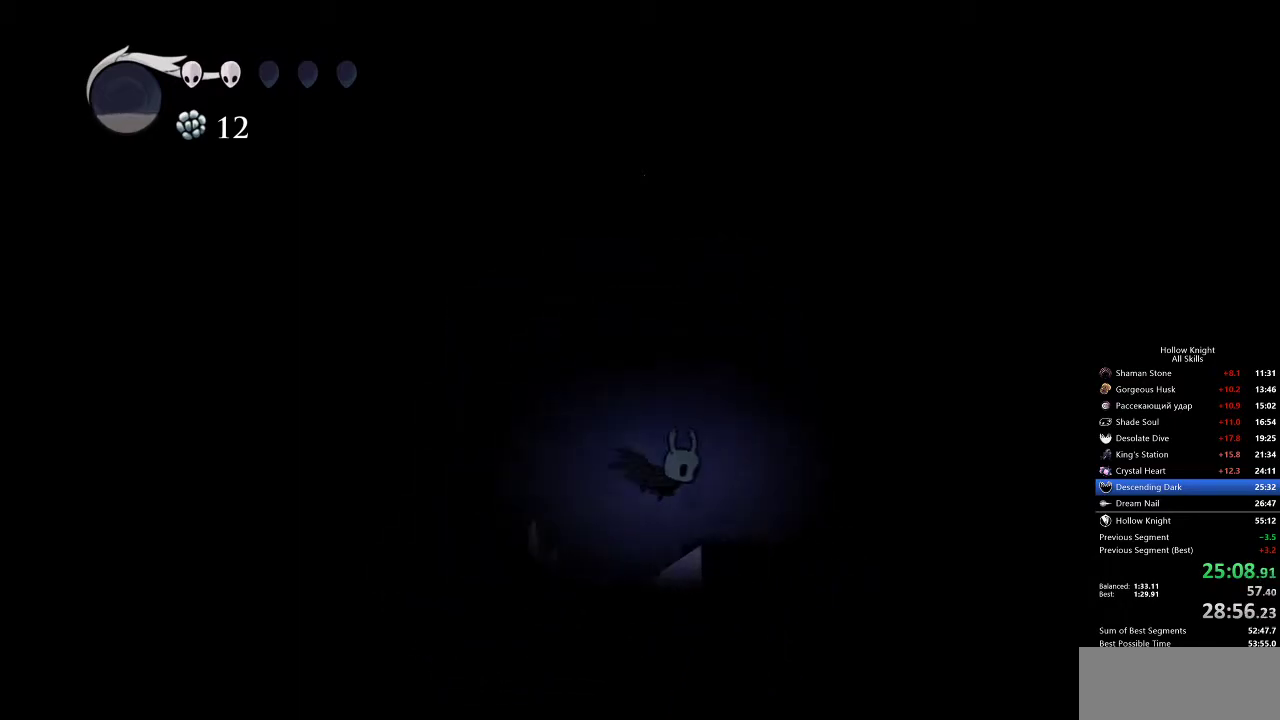
{"keys": ["jump", "right"], "events": [[333, "jump", "down"]]}
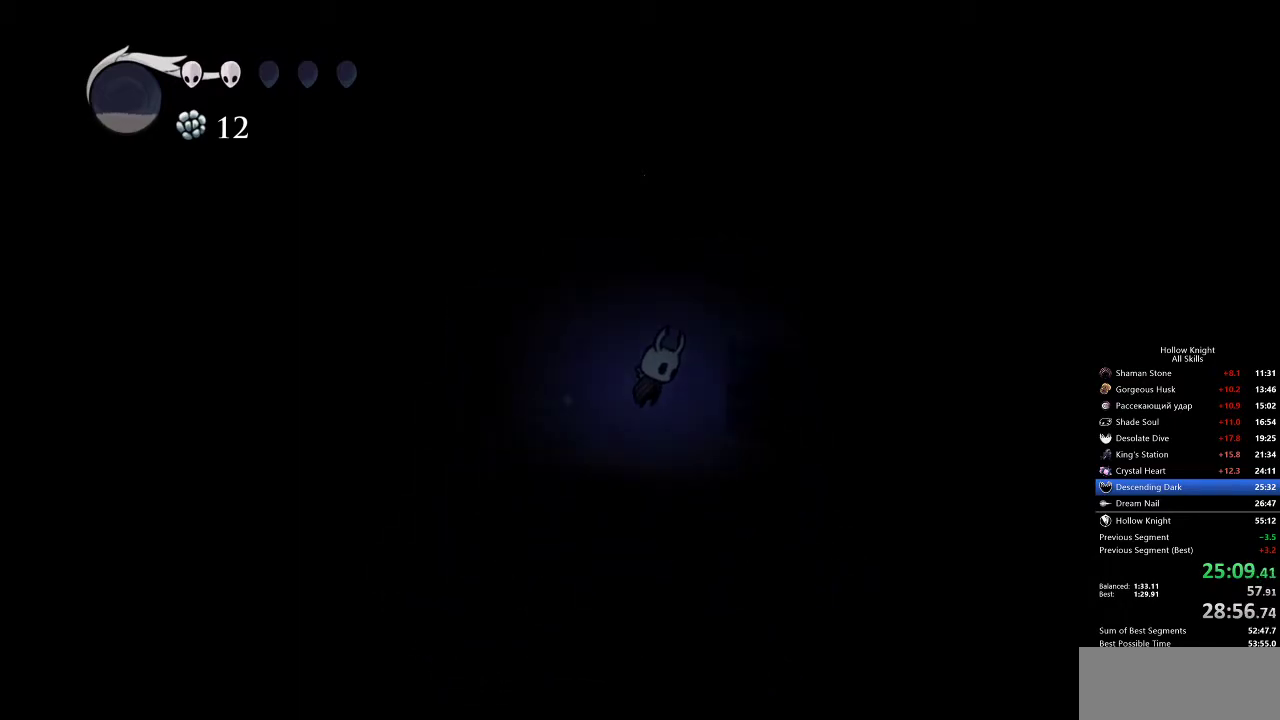
{"keys": ["right"], "events": [[317, "dash", "down"], [350, "jump", "up"], [383, "dash", "up"]]}
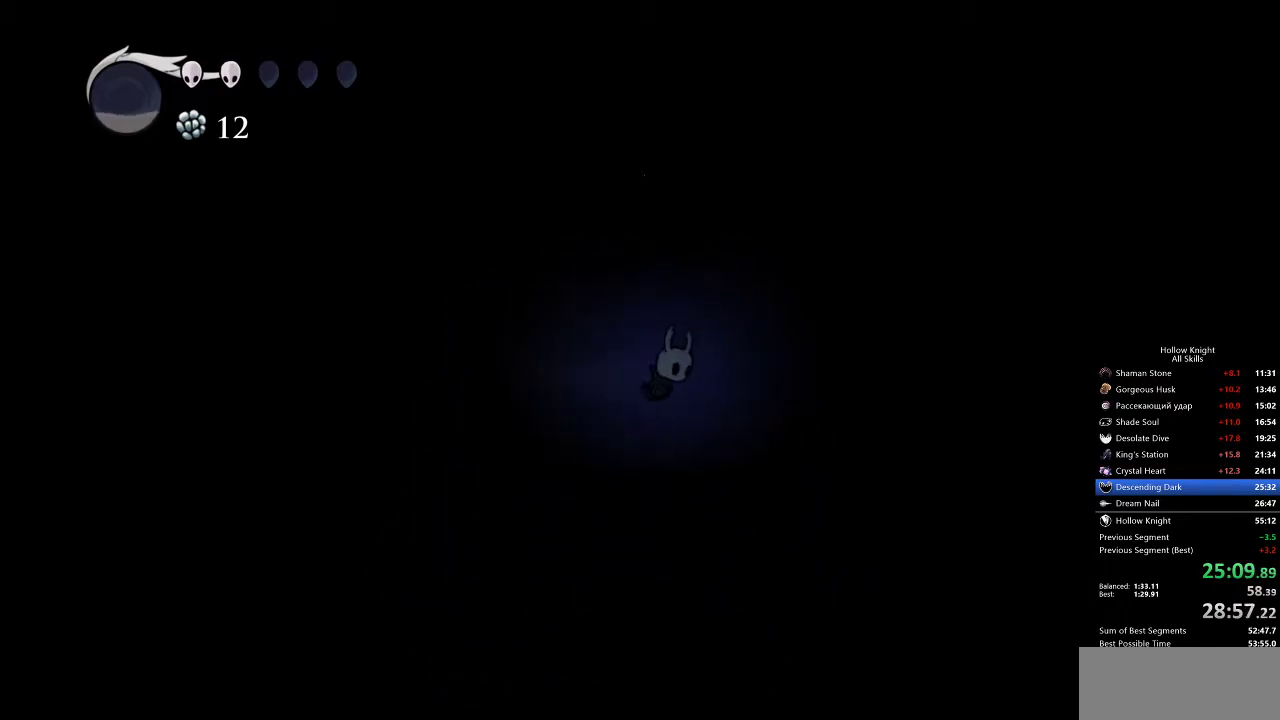
{"keys": ["right"], "events": [[367, "dash", "down"], [467, "dash", "up"]]}
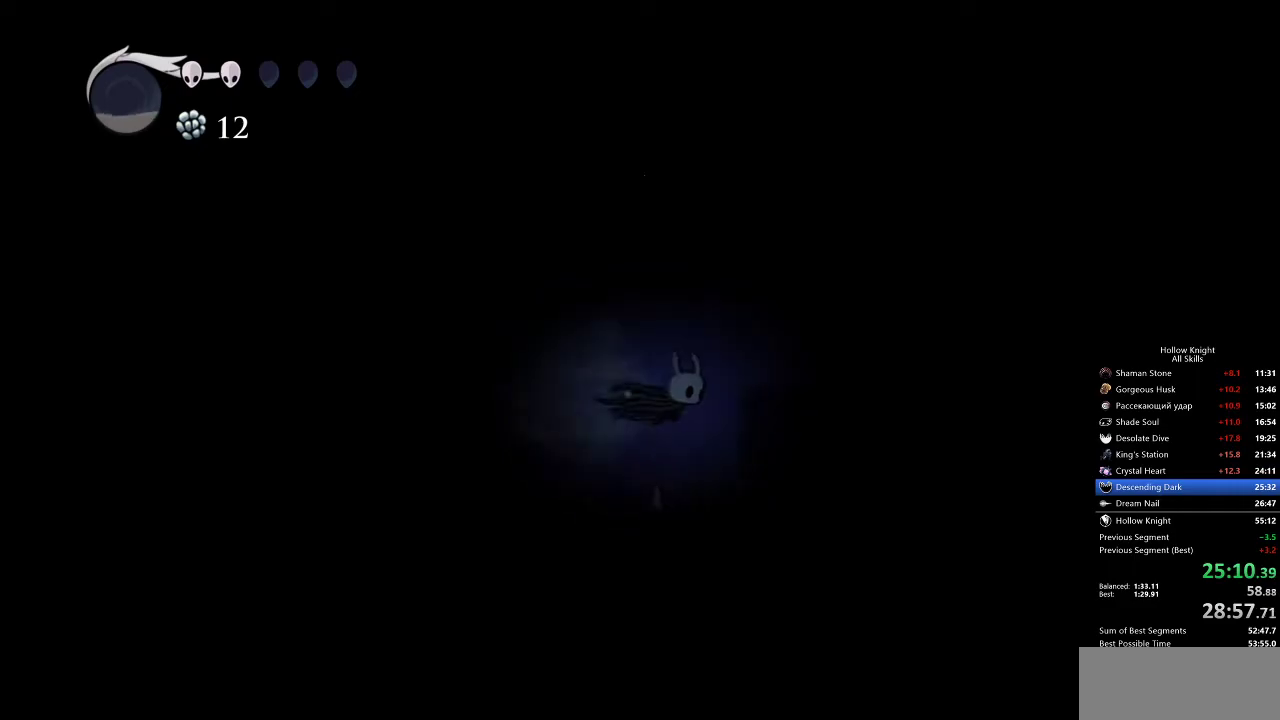
{"keys": ["jump", "right"], "events": [[283, "jump", "down"]]}
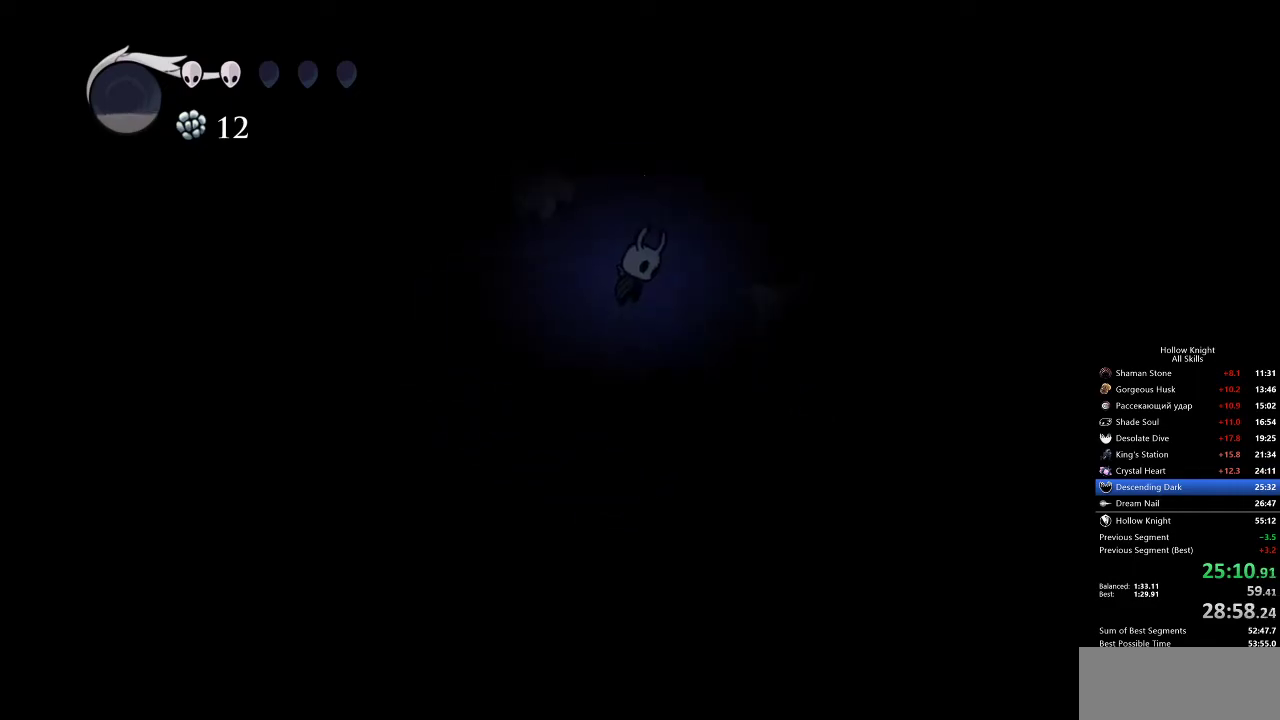
{"keys": ["down", "right"], "events": [[200, "dash", "down"], [267, "jump", "up"], [350, "dash", "up"], [433, "down", "down"]]}
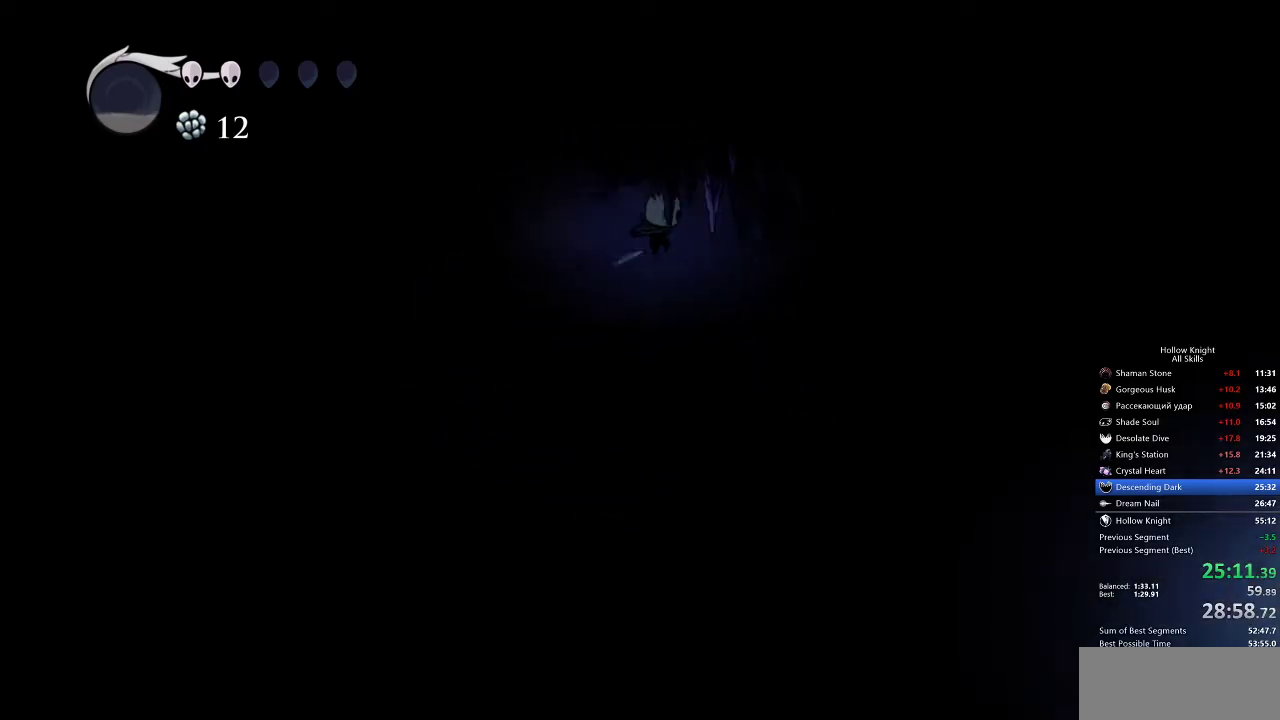
{"keys": ["dash", "right"], "events": [[133, "down", "up"], [467, "dash", "down"]]}
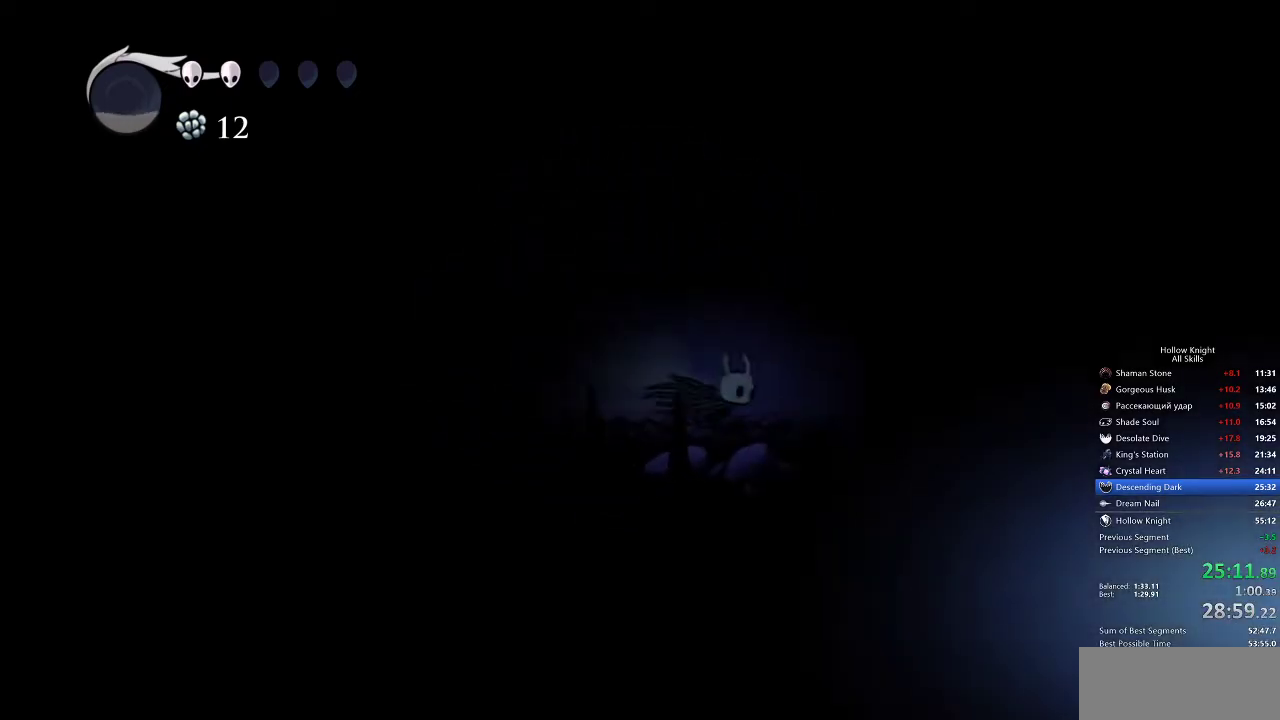
{"keys": [], "events": [[67, "dash", "up"], [183, "right", "up"]]}
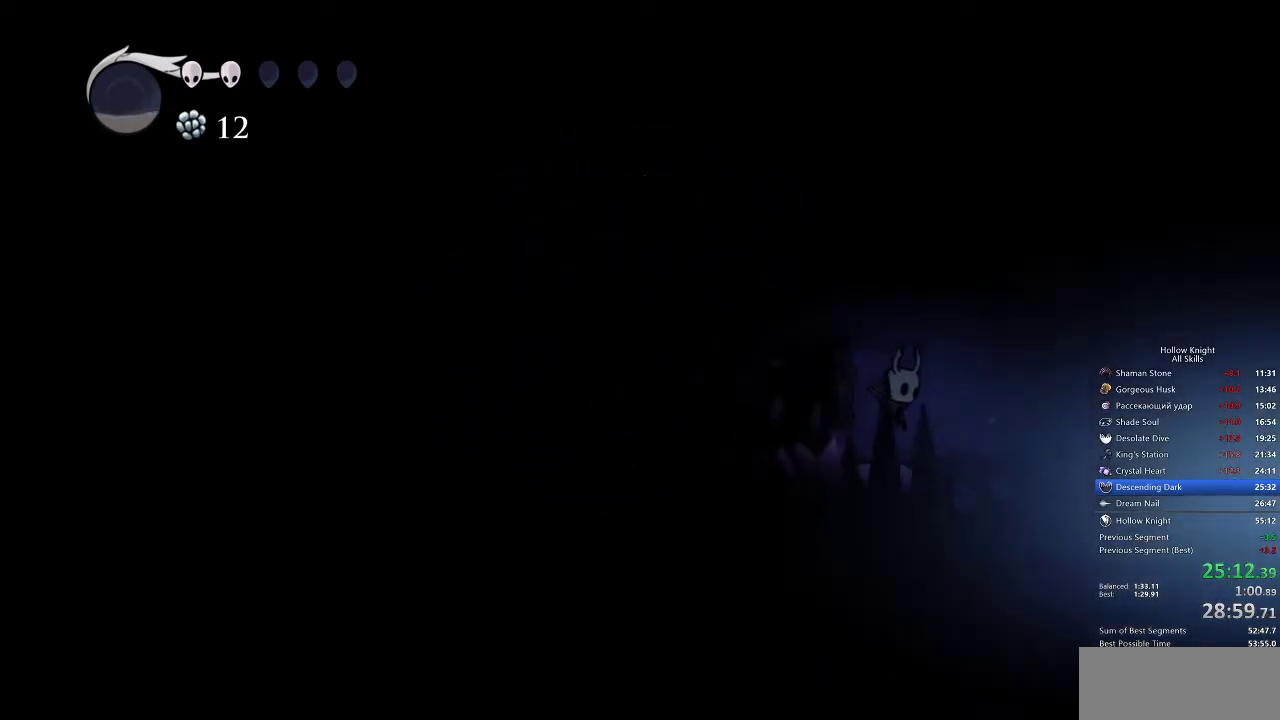
{"keys": ["cdash"], "events": [[167, "cdash", "down"]]}
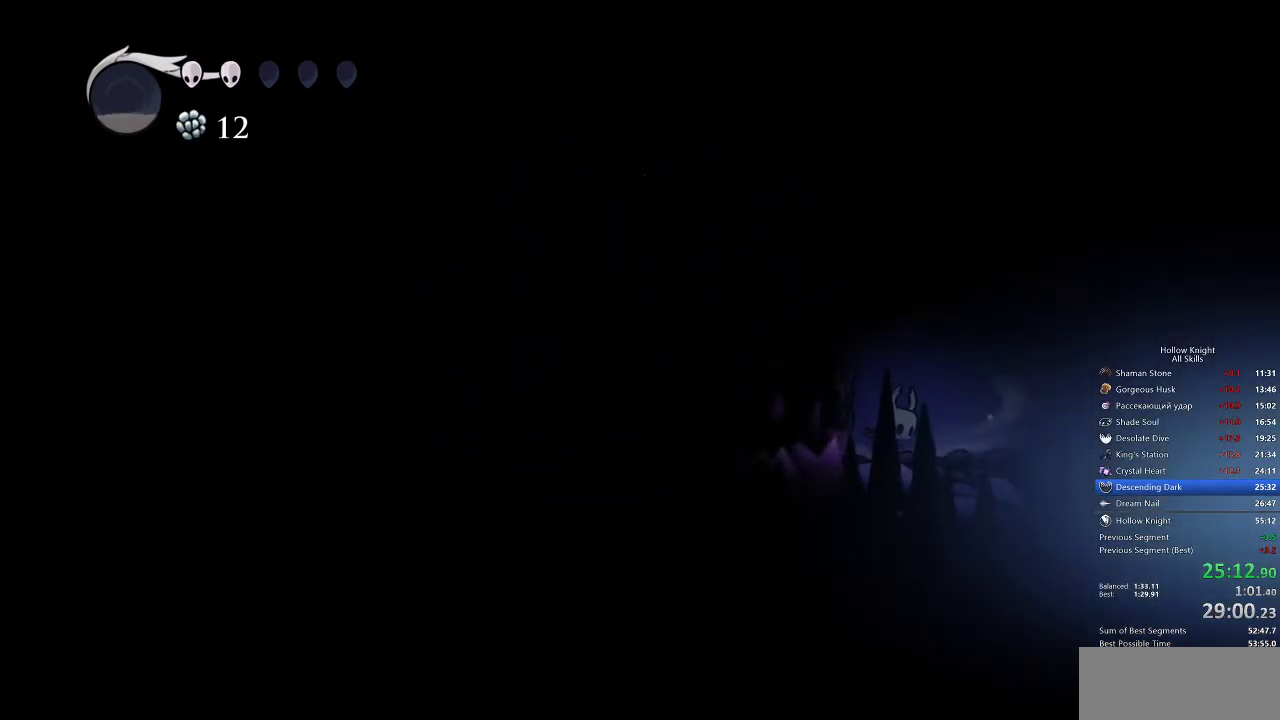
{"keys": ["cdash"], "events": []}
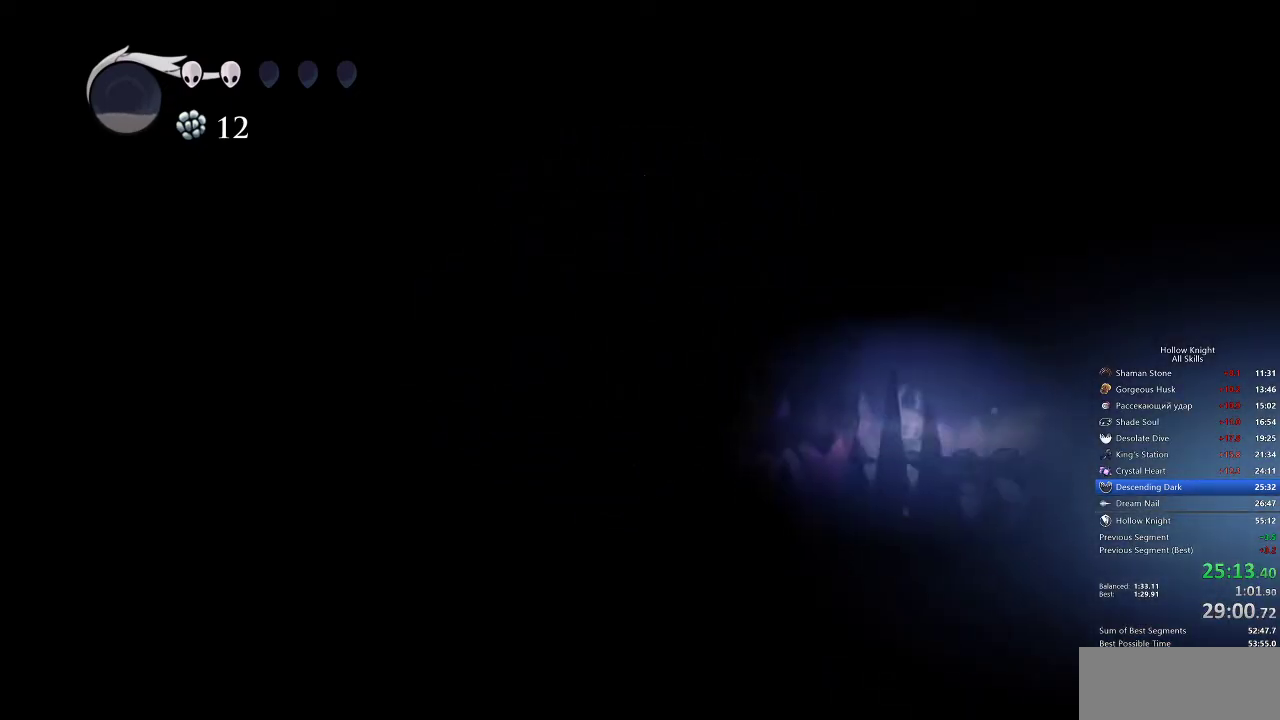
{"keys": [], "events": [[117, "cdash", "up"]]}
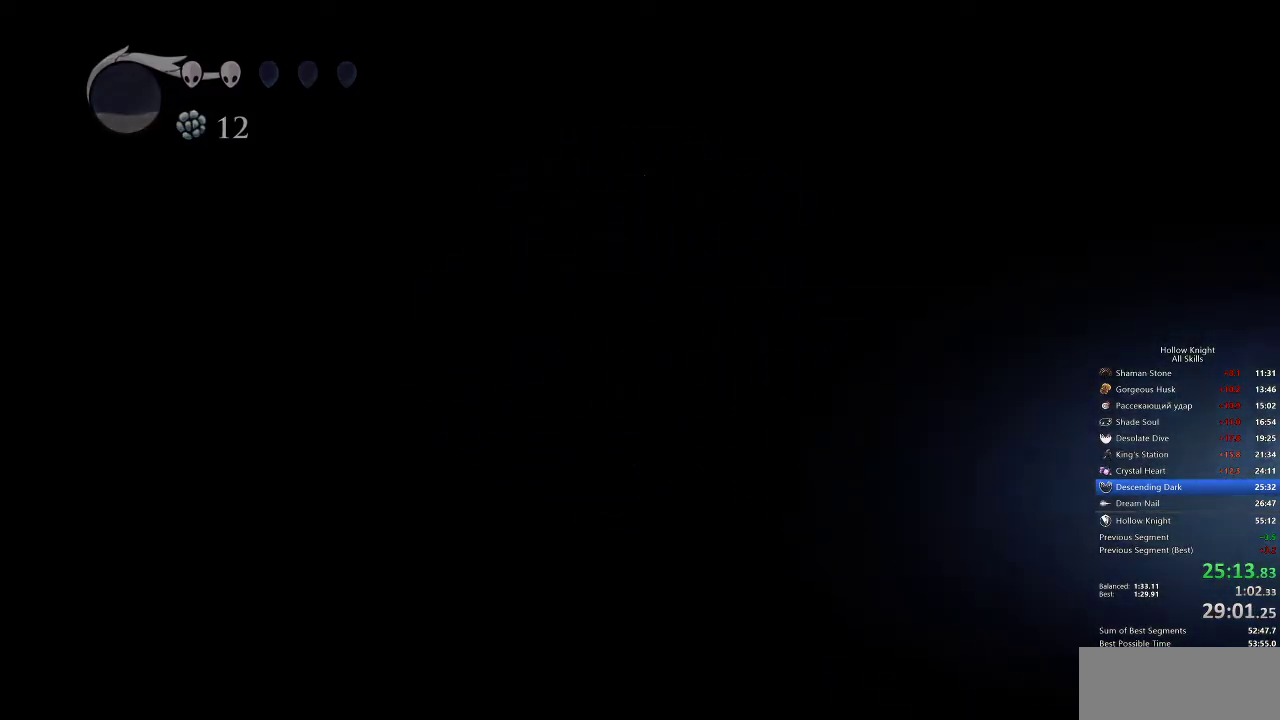
{"keys": [], "events": []}
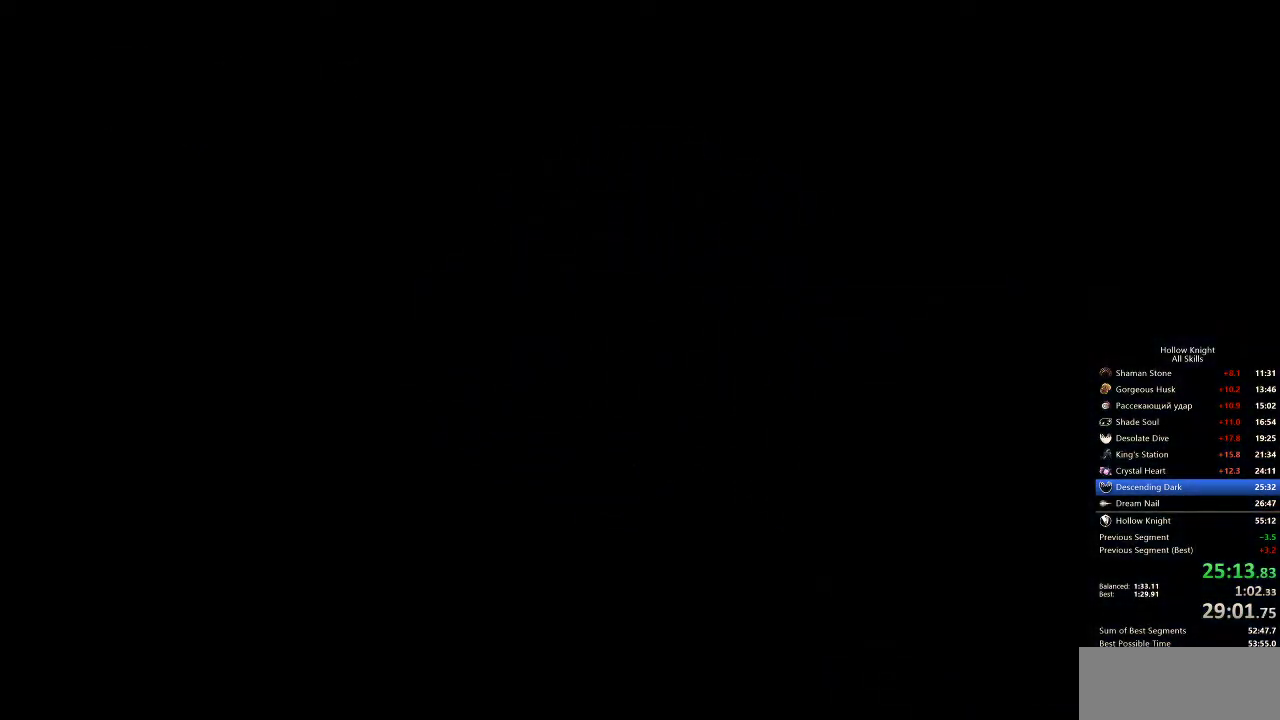
{"keys": [], "events": []}
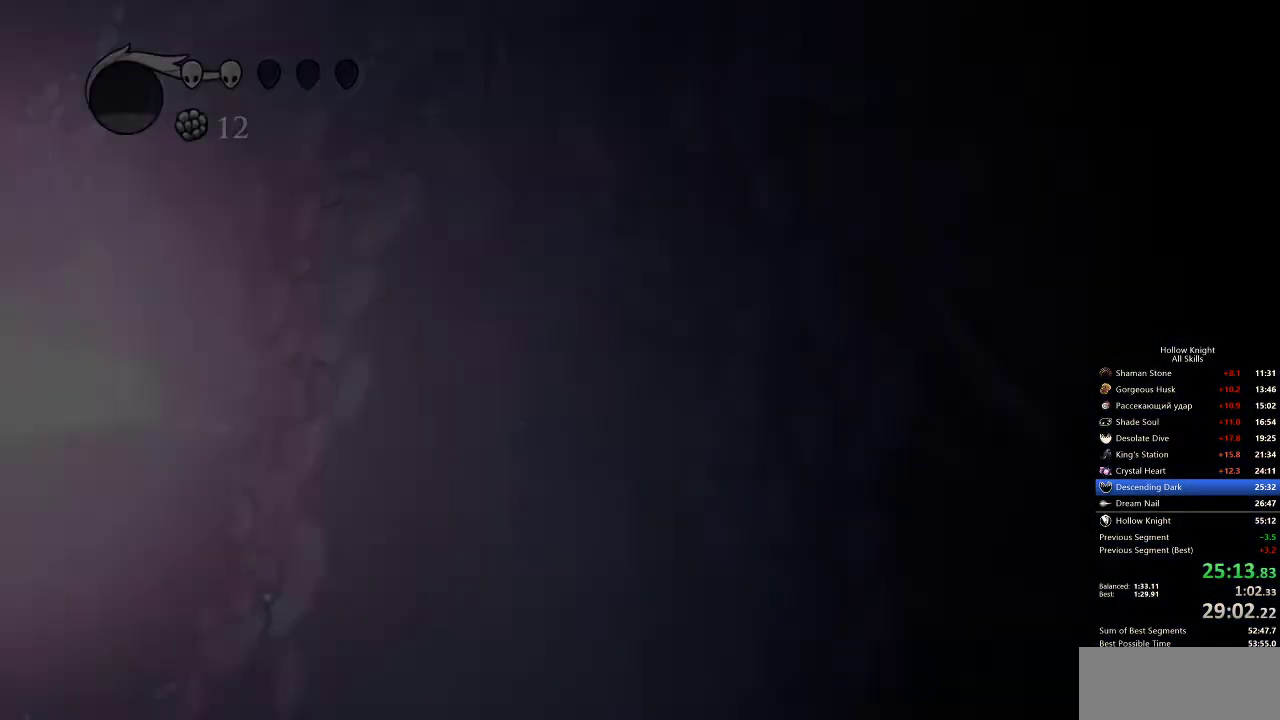
{"keys": [], "events": []}
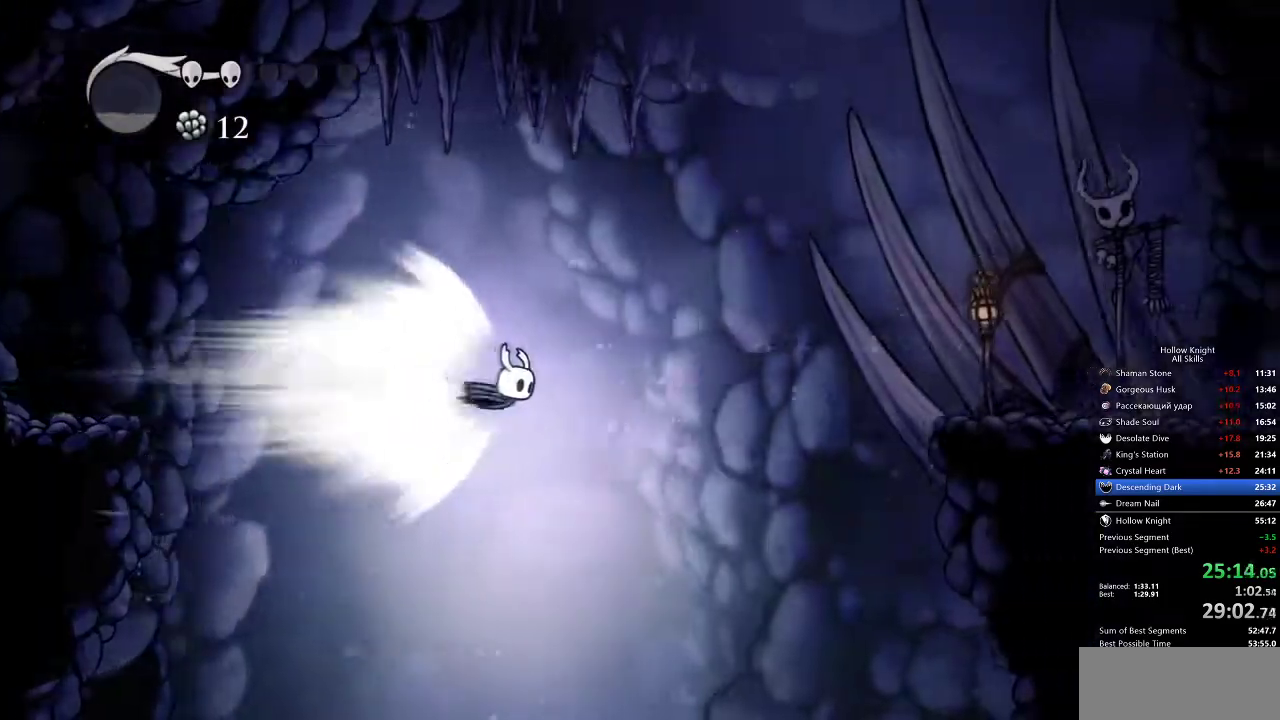
{"keys": [], "events": []}
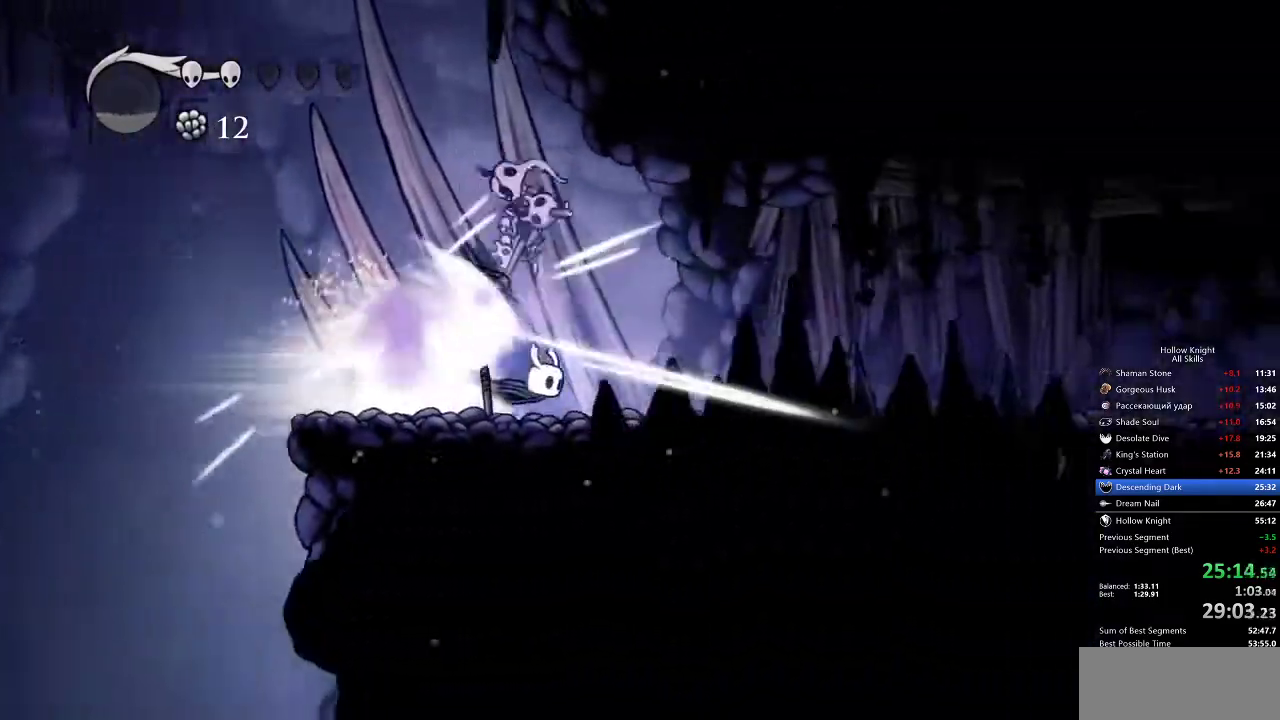
{"keys": [], "events": []}